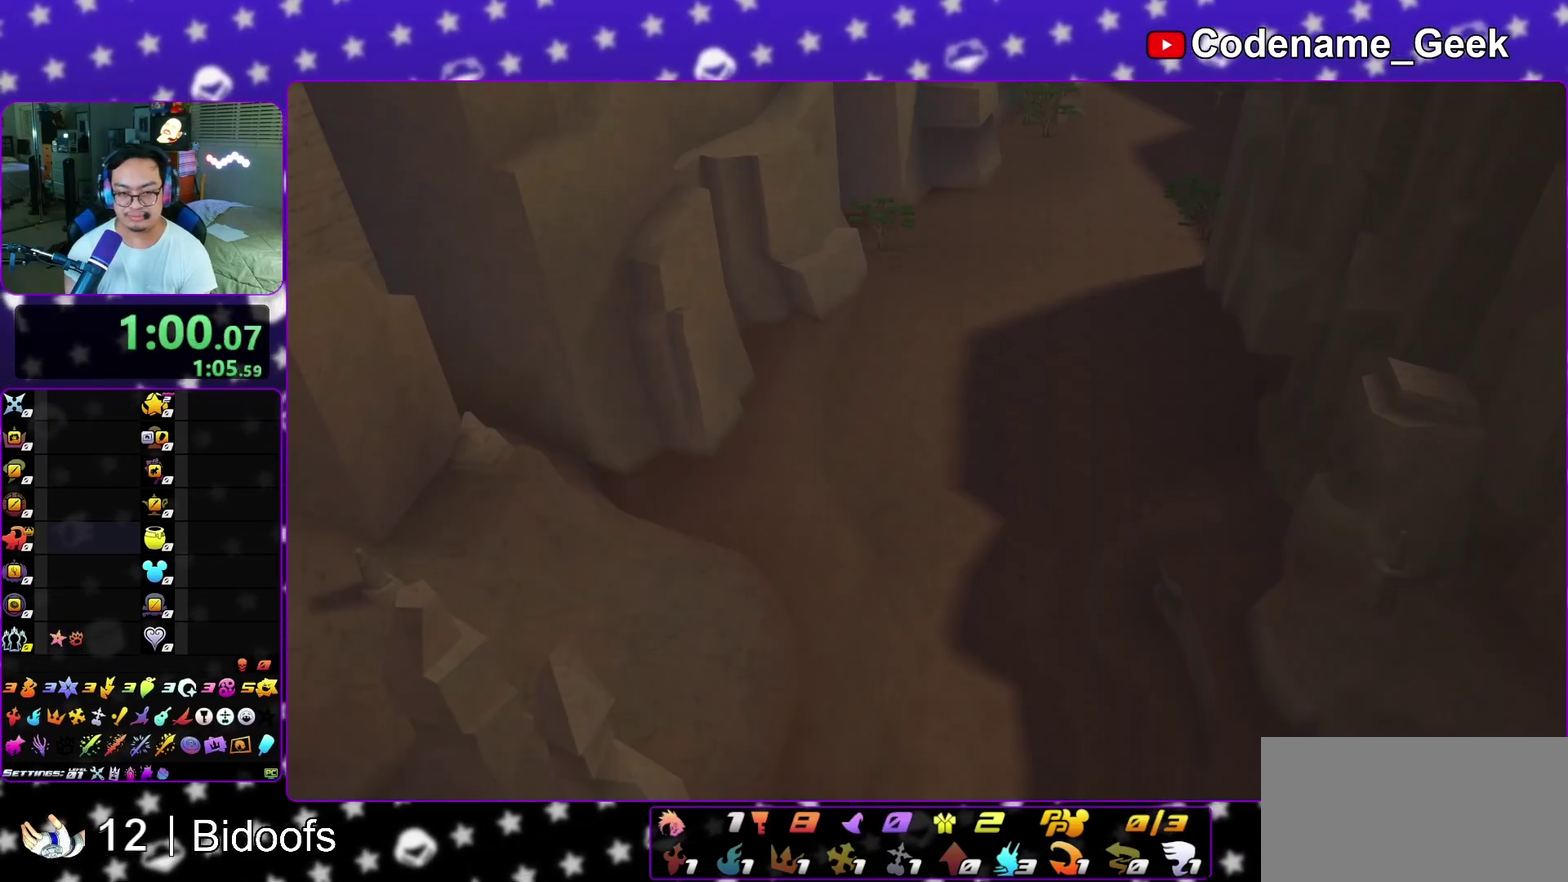
Gameplay with a controller (Nintendo layout); each line is a JSON object with the inputs held at the frame after it (dt_ms = milliseconds from this image to that frame). "events" lists button and stick changes between this image and that frame as [ms after this image, input, new state], when the widget could be followed in between. This overlay highlights the sticks when they move; stick clicks (L3 R3) are not distinguishable. Not read: L3 R1 R3 SELECT START.
{"dt_ms": 300, "buttons": ["A"], "left_stick": "down", "right_stick": "center", "events": [[133, "B", "up"], [200, "B", "down"], [283, "B", "up"]]}
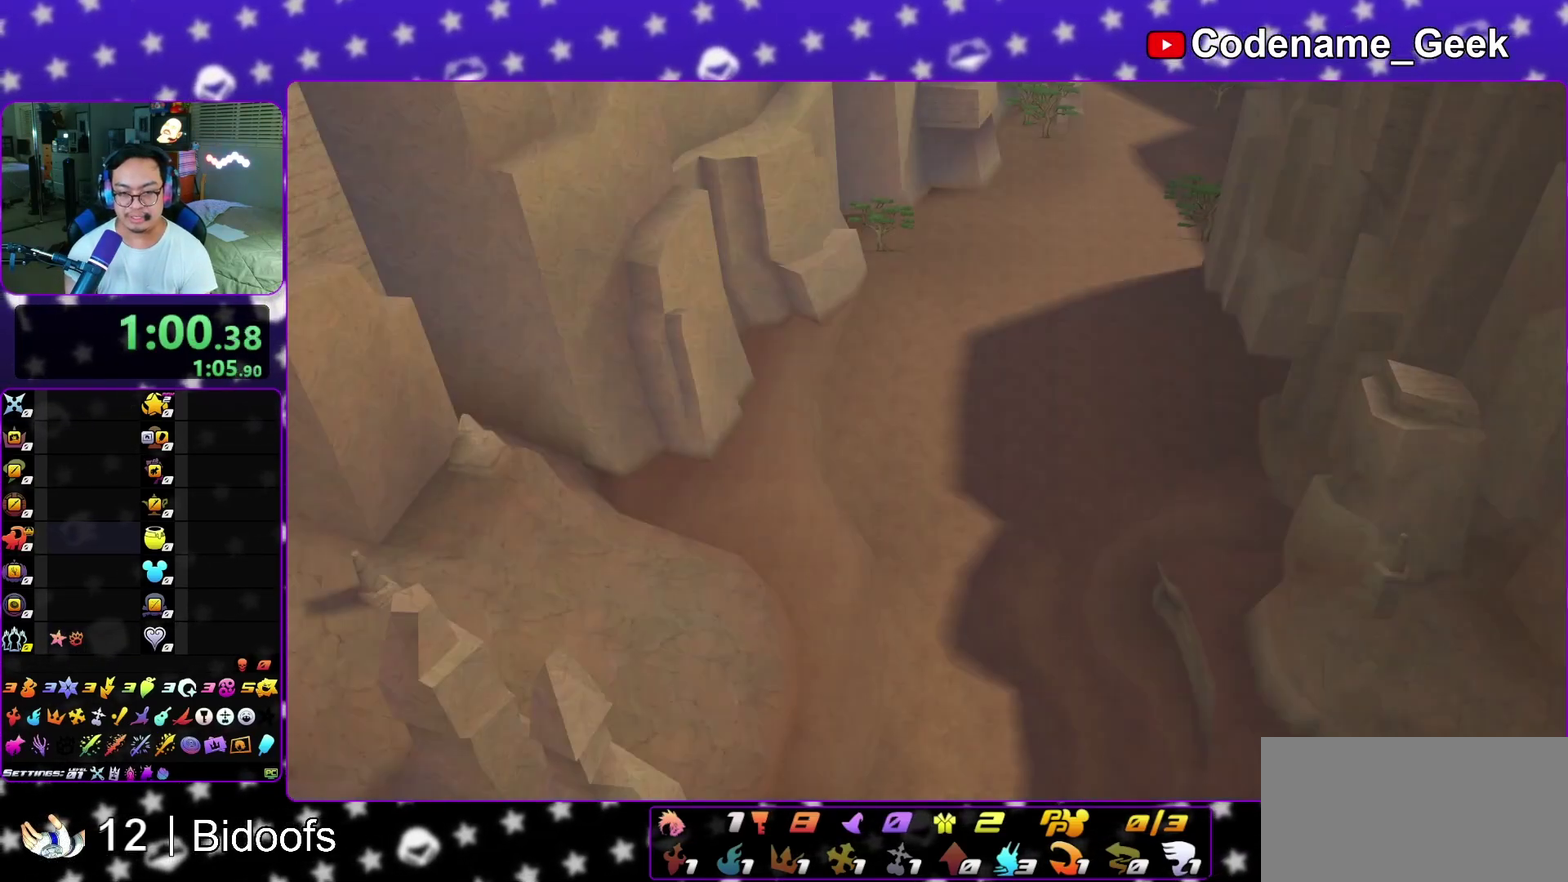
{"dt_ms": 700, "buttons": [], "left_stick": "center", "right_stick": "center", "events": [[83, "A", "up"], [400, "A", "down"], [450, "A", "up"], [450, "B", "down"], [533, "B", "up"], [567, "A", "down"], [567, "left_stick", "center"], [617, "A", "up"]]}
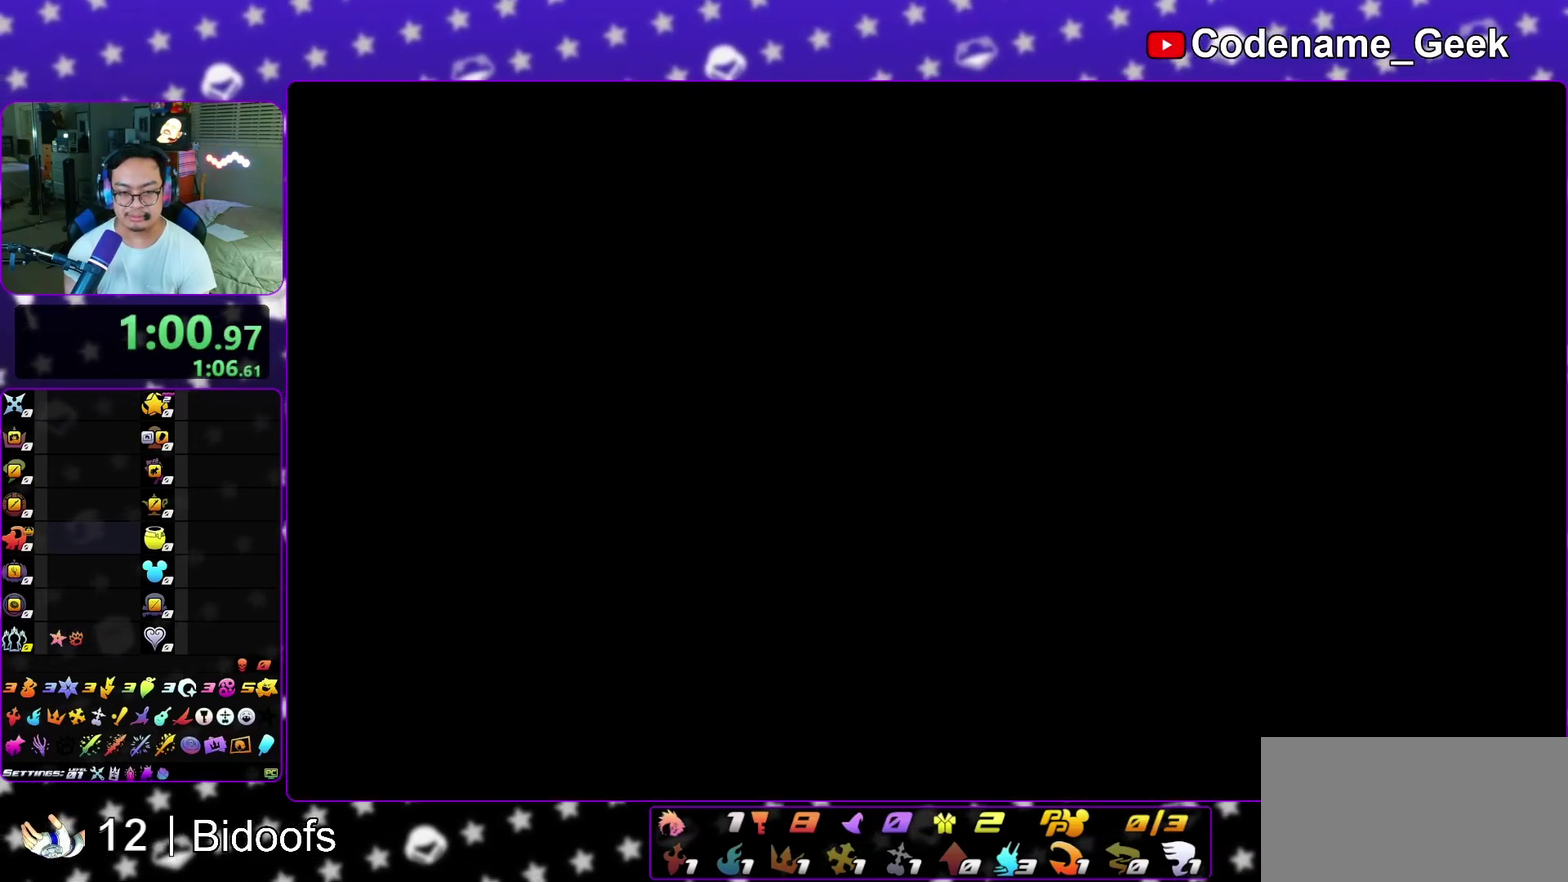
{"dt_ms": 300, "buttons": [], "left_stick": "up", "right_stick": "center", "events": [[83, "left_stick", "up-right"], [300, "left_stick", "up"]]}
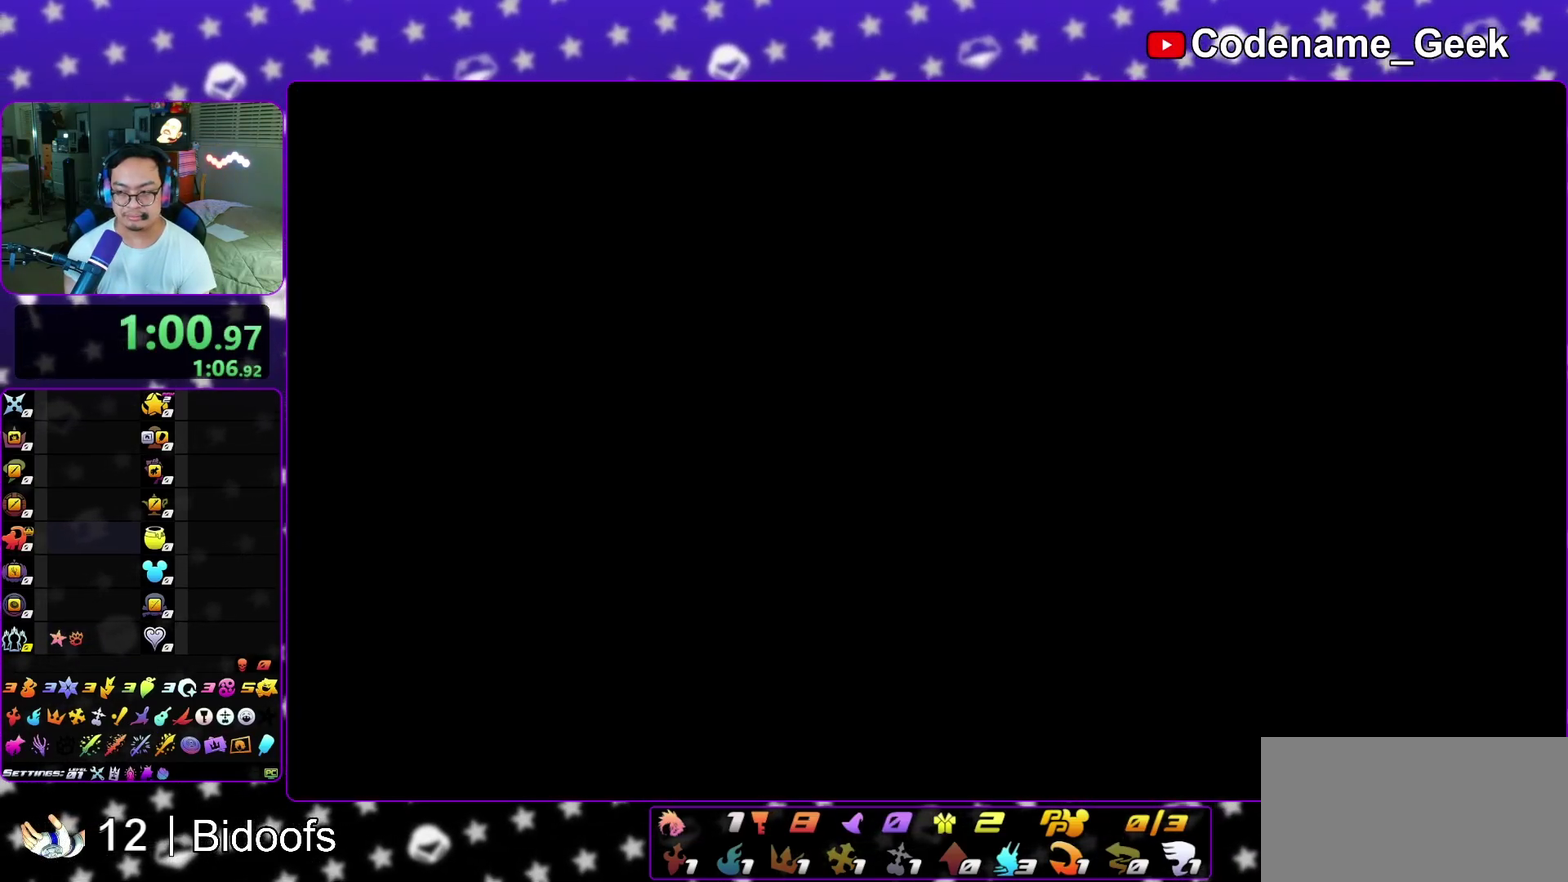
{"dt_ms": 500, "buttons": ["Y"], "left_stick": "up-right", "right_stick": "center", "events": [[50, "left_stick", "up-right"], [450, "Y", "down"]]}
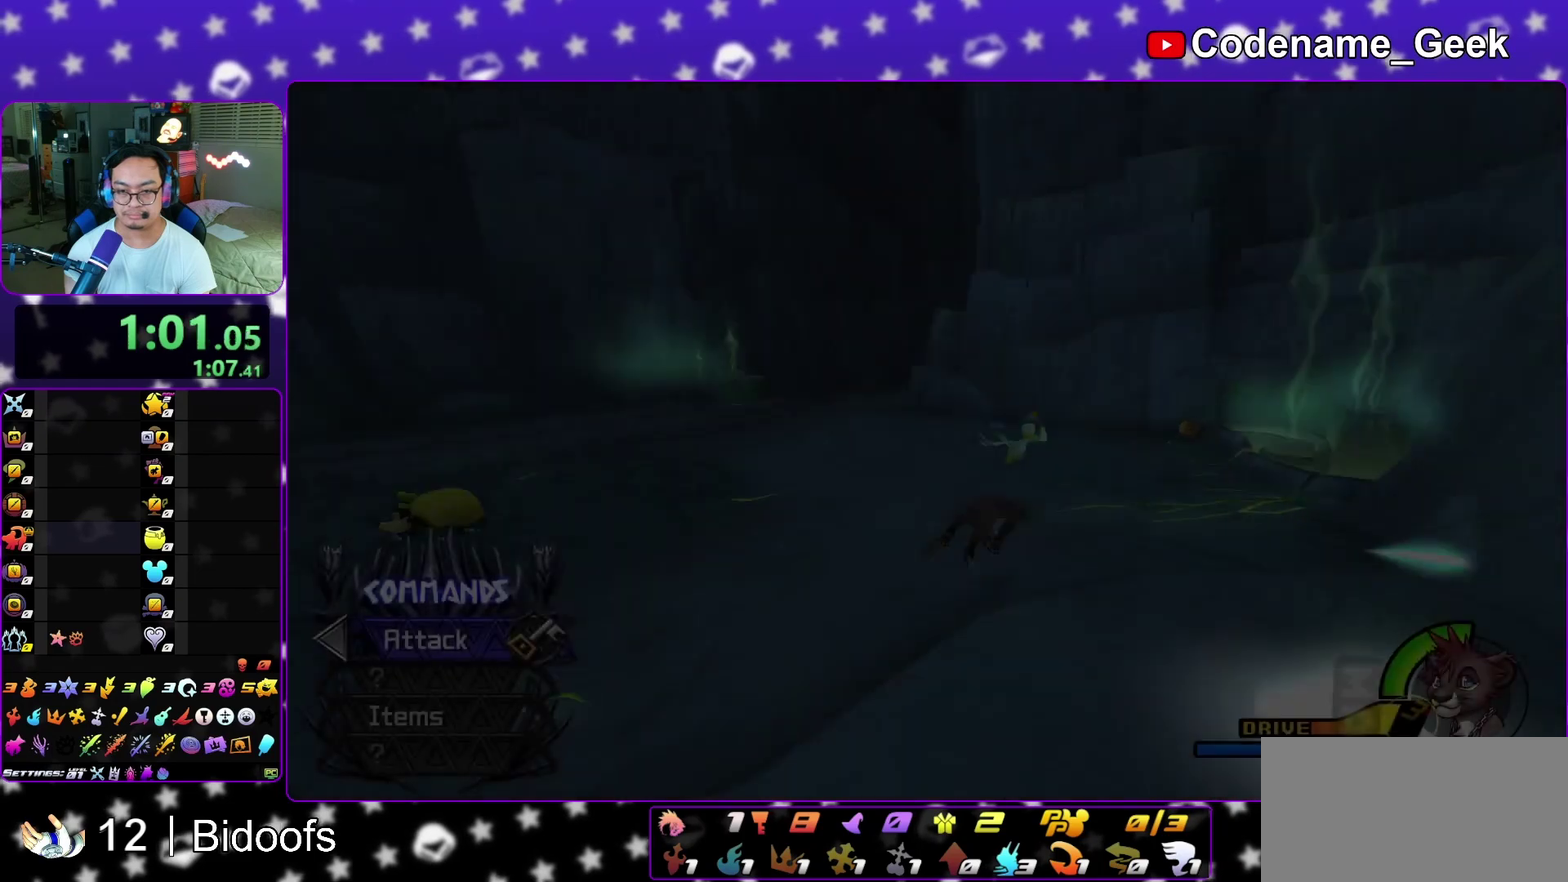
{"dt_ms": 300, "buttons": ["Y"], "left_stick": "up-right", "right_stick": "down-left", "events": [[233, "right_stick", "down"], [283, "right_stick", "down-left"]]}
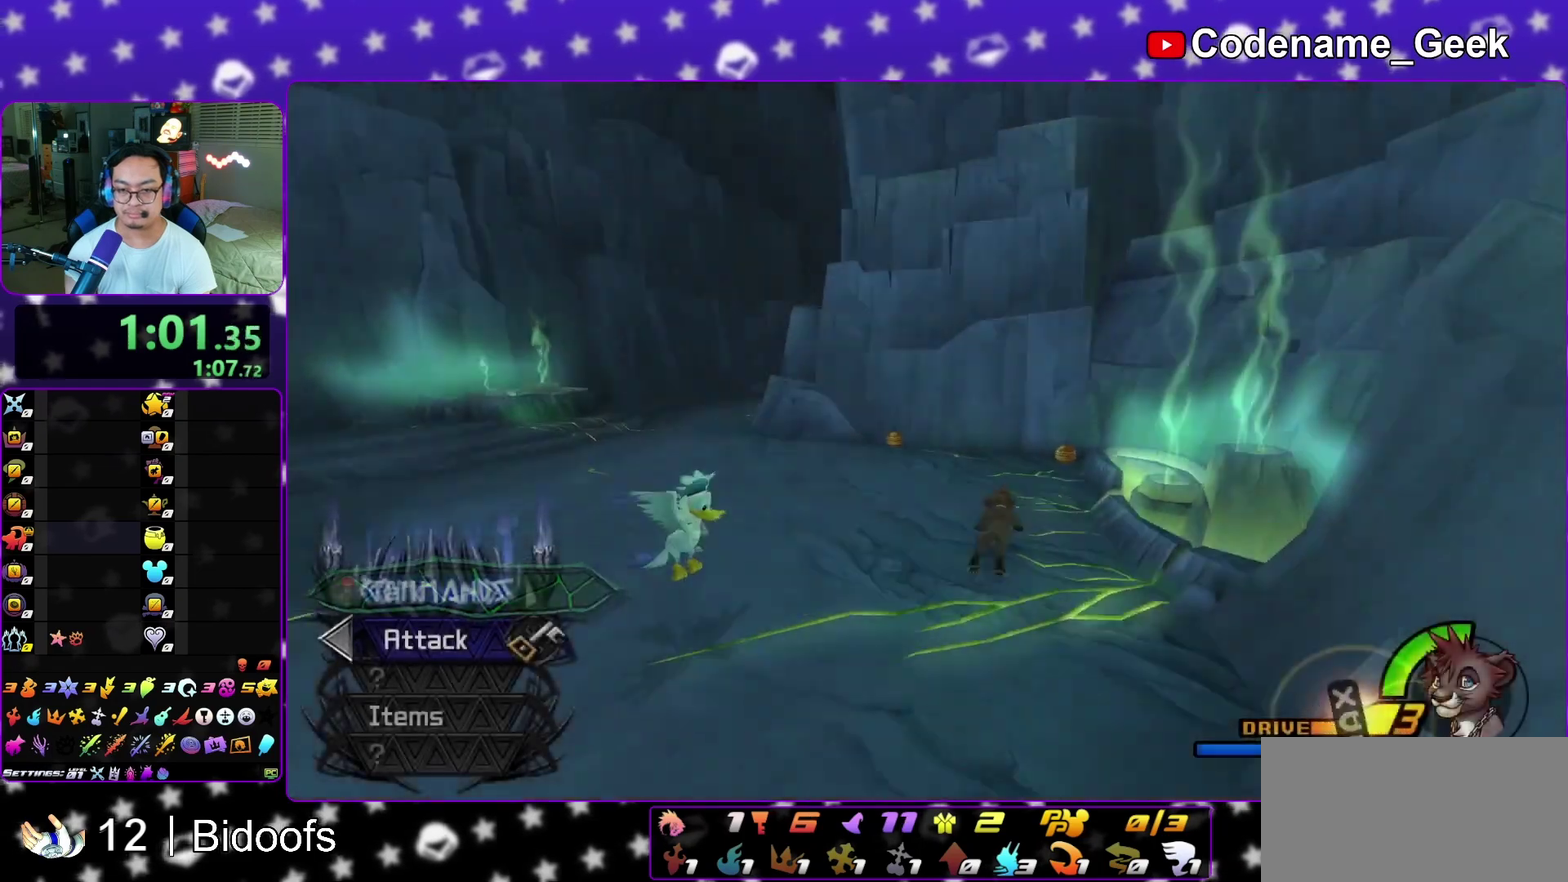
{"dt_ms": 800, "buttons": [], "left_stick": "up", "right_stick": "center", "events": [[33, "left_stick", "up"], [50, "right_stick", "down"], [100, "right_stick", "center"], [183, "Y", "up"], [217, "right_stick", "left"], [267, "left_stick", "up-right"], [333, "X", "down"], [417, "X", "up"], [450, "left_stick", "center"], [500, "X", "down"], [500, "right_stick", "center"], [600, "X", "up"], [617, "right_stick", "down-right"], [700, "X", "down"], [733, "right_stick", "center"], [783, "left_stick", "up"], [800, "X", "up"]]}
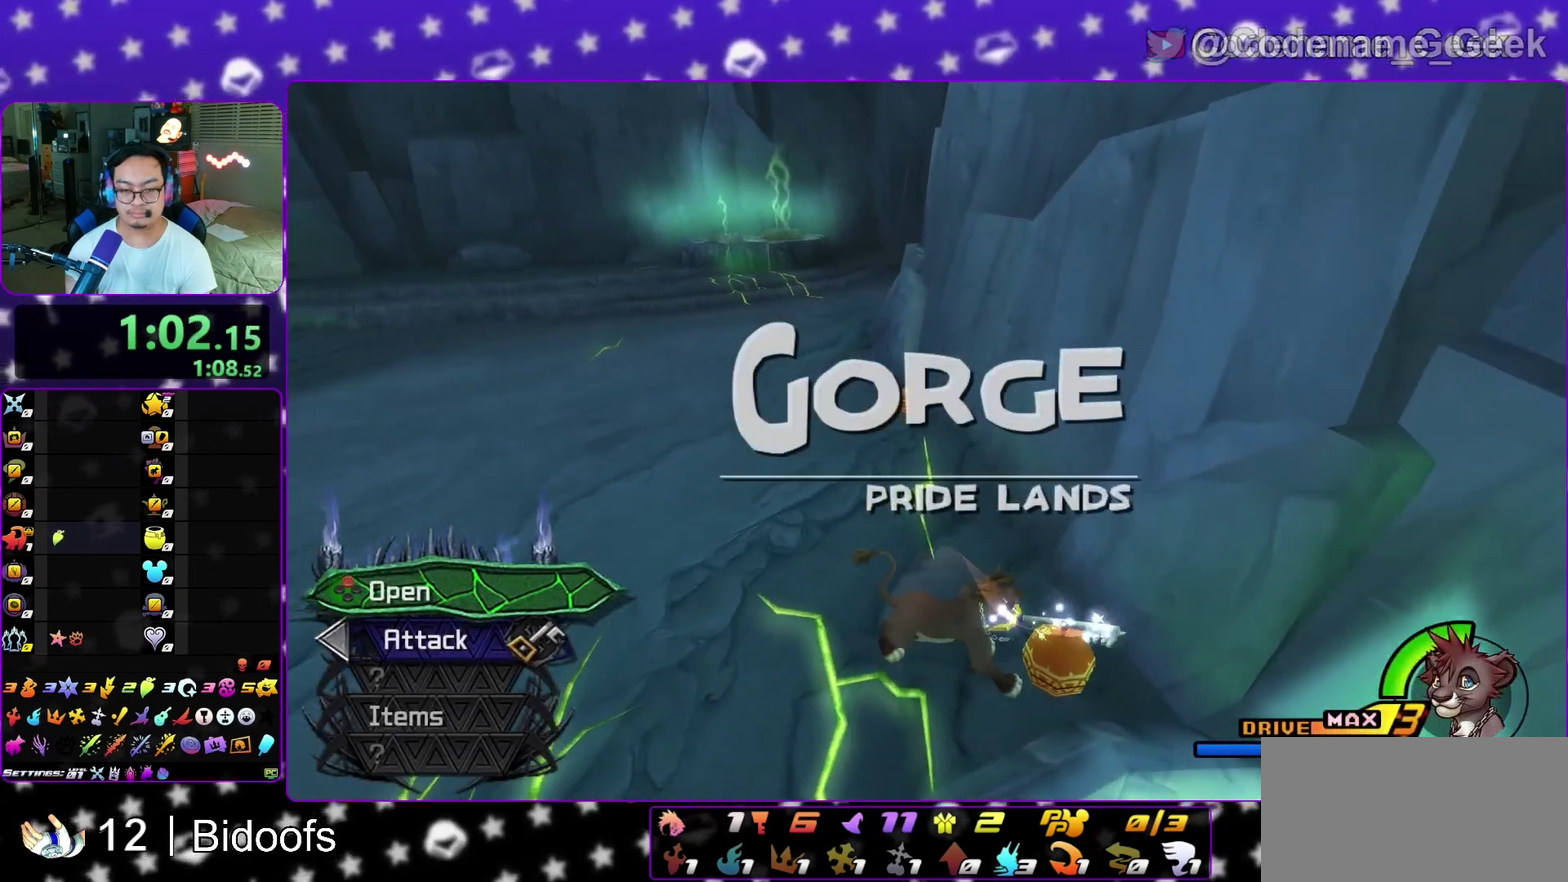
{"dt_ms": 400, "buttons": [], "left_stick": "up", "right_stick": "center", "events": [[117, "L1", "down"], [133, "right_stick", "down-left"], [183, "L1", "up"], [250, "right_stick", "center"], [300, "L1", "down"], [383, "L1", "up"]]}
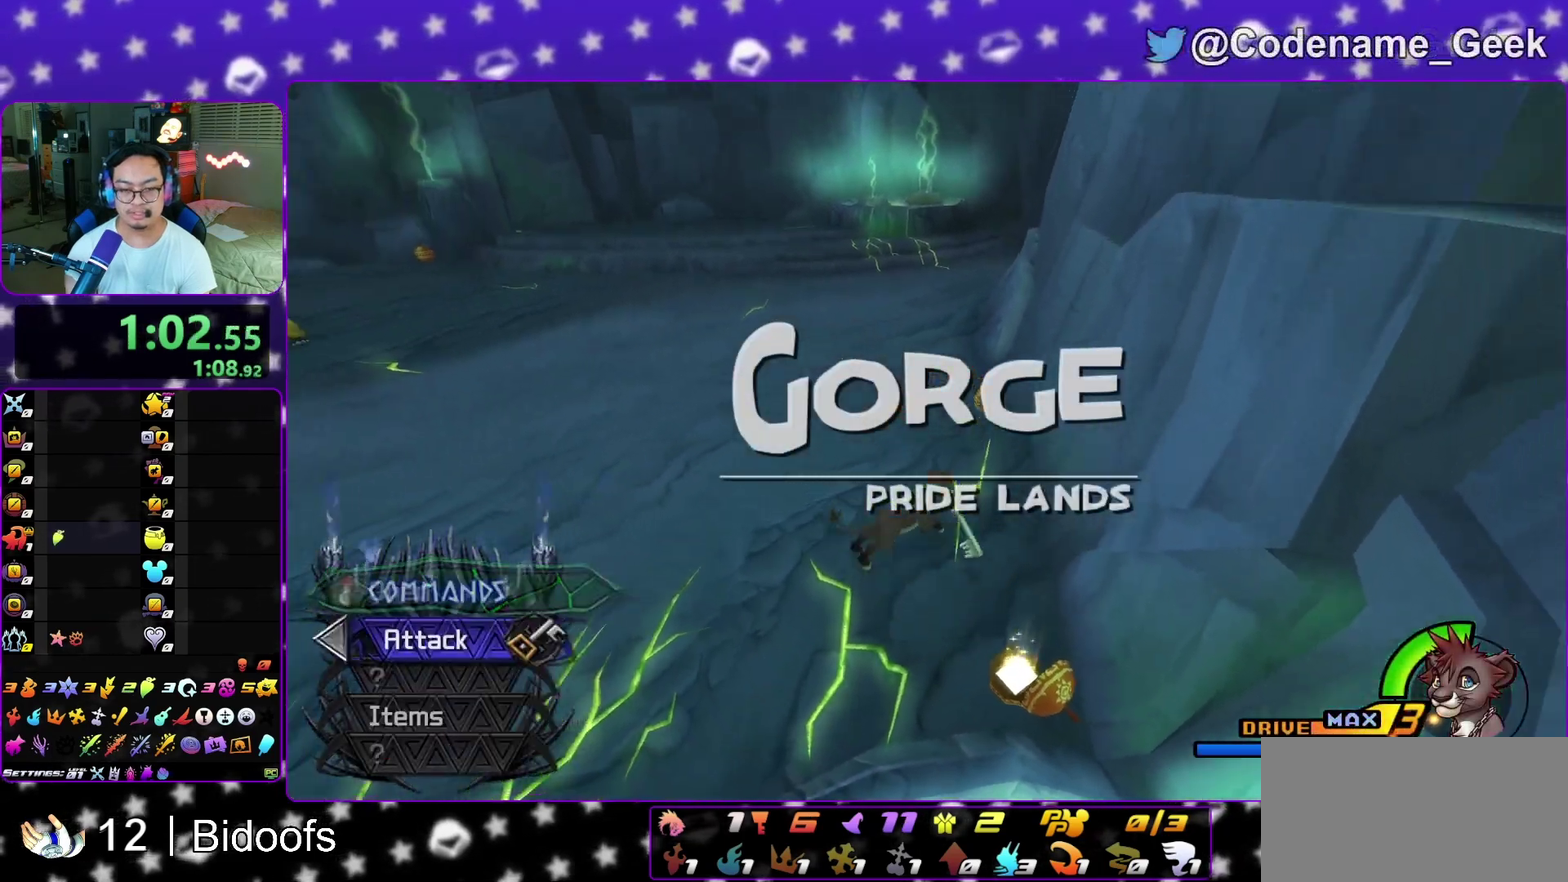
{"dt_ms": 500, "buttons": ["X"], "left_stick": "up-left", "right_stick": "left", "events": [[17, "left_stick", "up-right"], [133, "right_stick", "left"], [200, "X", "down"], [217, "left_stick", "up"], [300, "left_stick", "up-left"], [333, "X", "up"], [417, "X", "down"]]}
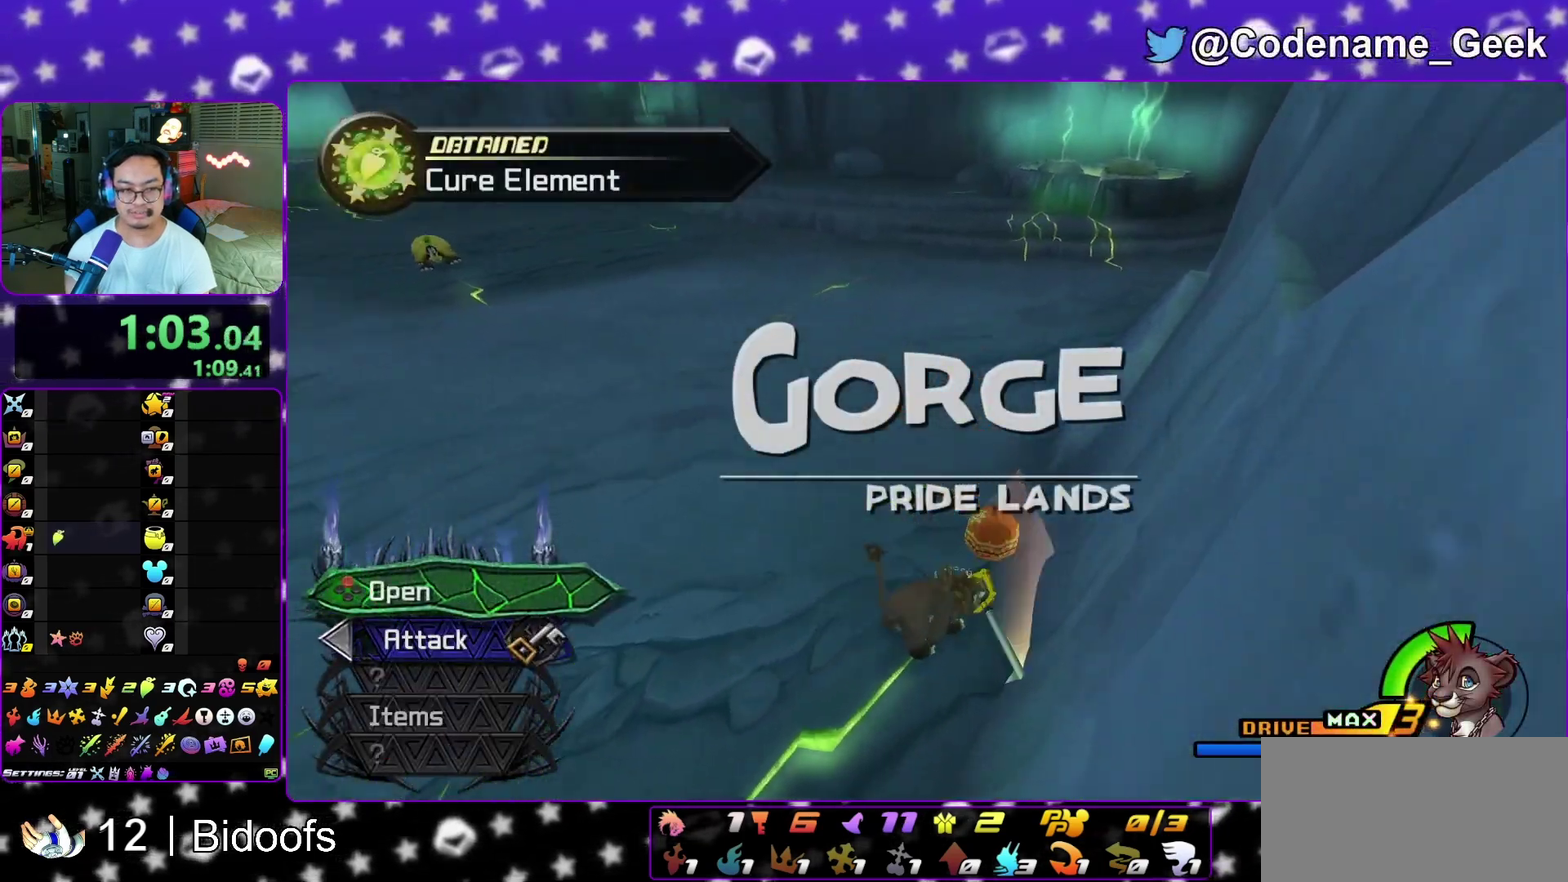
{"dt_ms": 500, "buttons": [], "left_stick": "up", "right_stick": "center", "events": [[50, "left_stick", "center"], [50, "right_stick", "center"], [183, "X", "up"], [183, "right_stick", "down-right"], [283, "left_stick", "up"], [283, "right_stick", "center"]]}
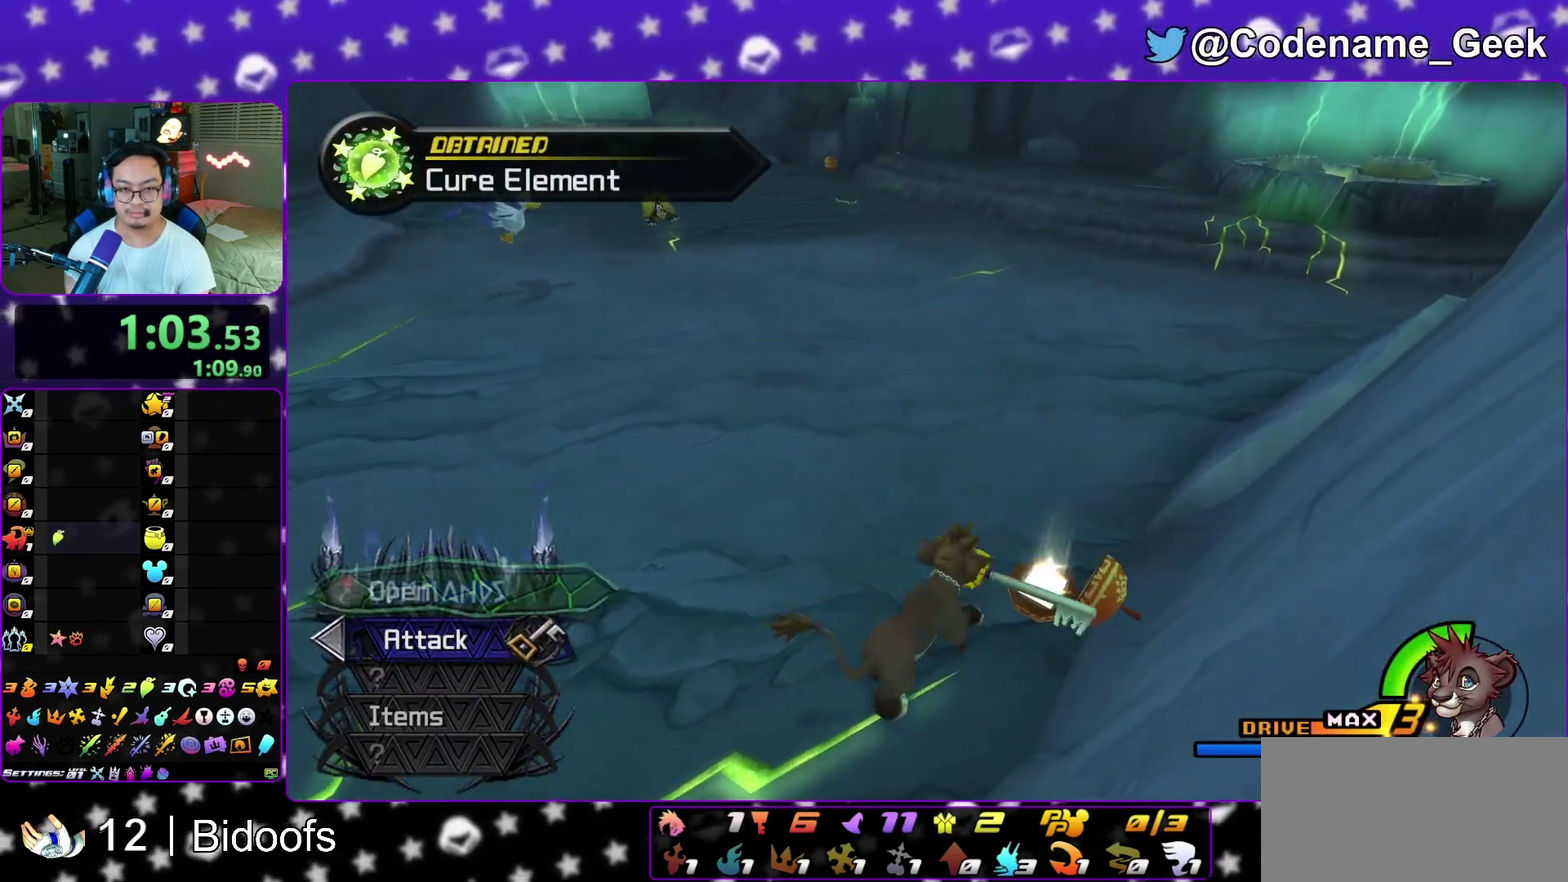
{"dt_ms": 400, "buttons": ["Y"], "left_stick": "up-left", "right_stick": "center", "events": [[17, "right_stick", "left"], [50, "Y", "down"], [117, "right_stick", "center"], [200, "left_stick", "up-left"]]}
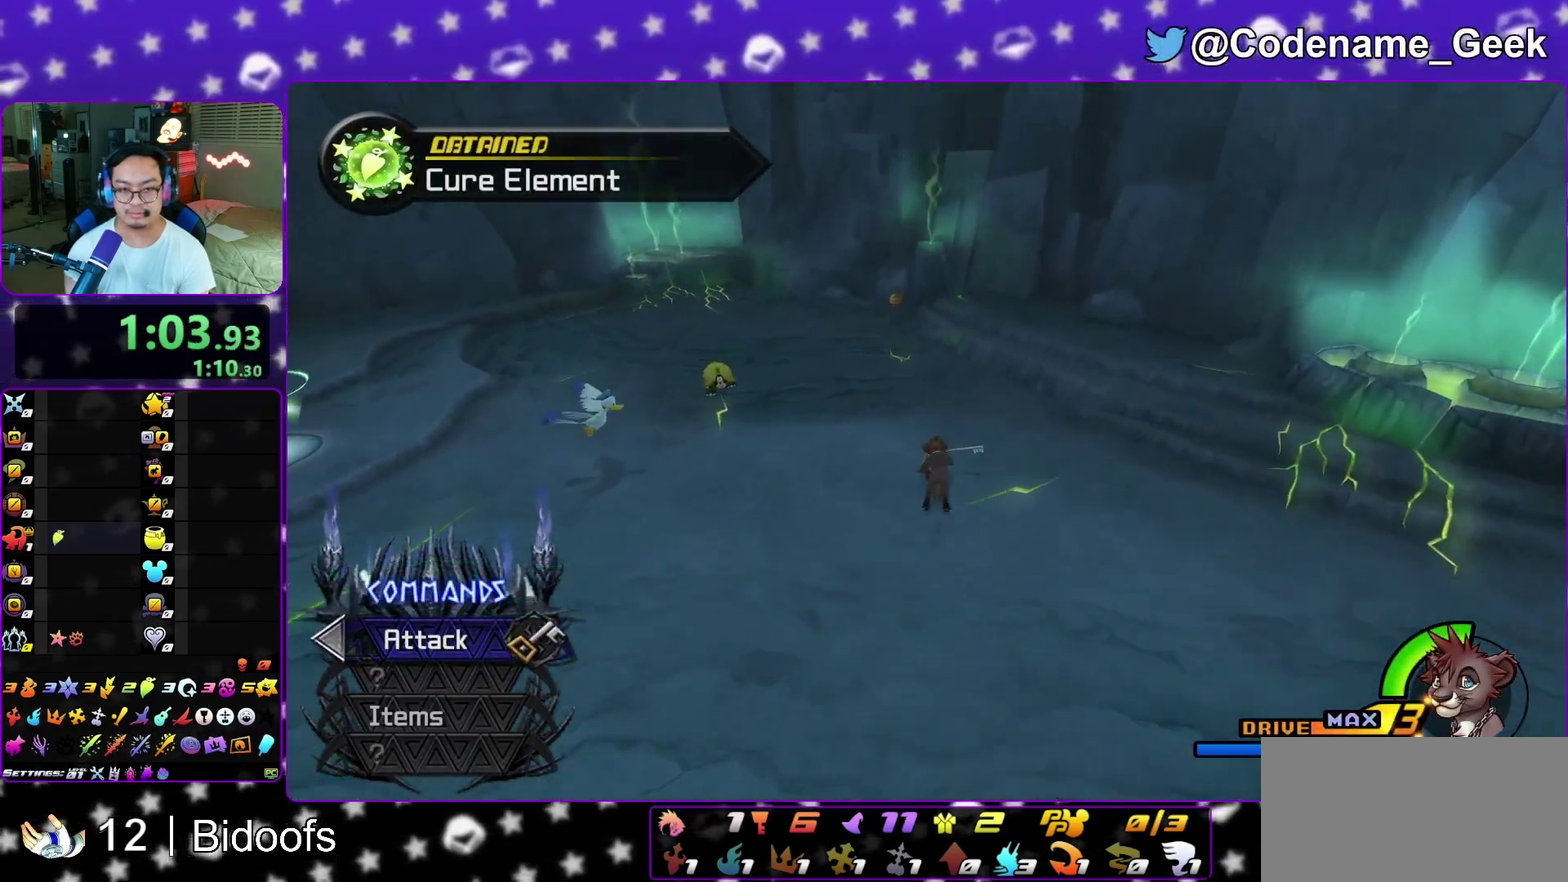
{"dt_ms": 800, "buttons": [], "left_stick": "down", "right_stick": "right"}
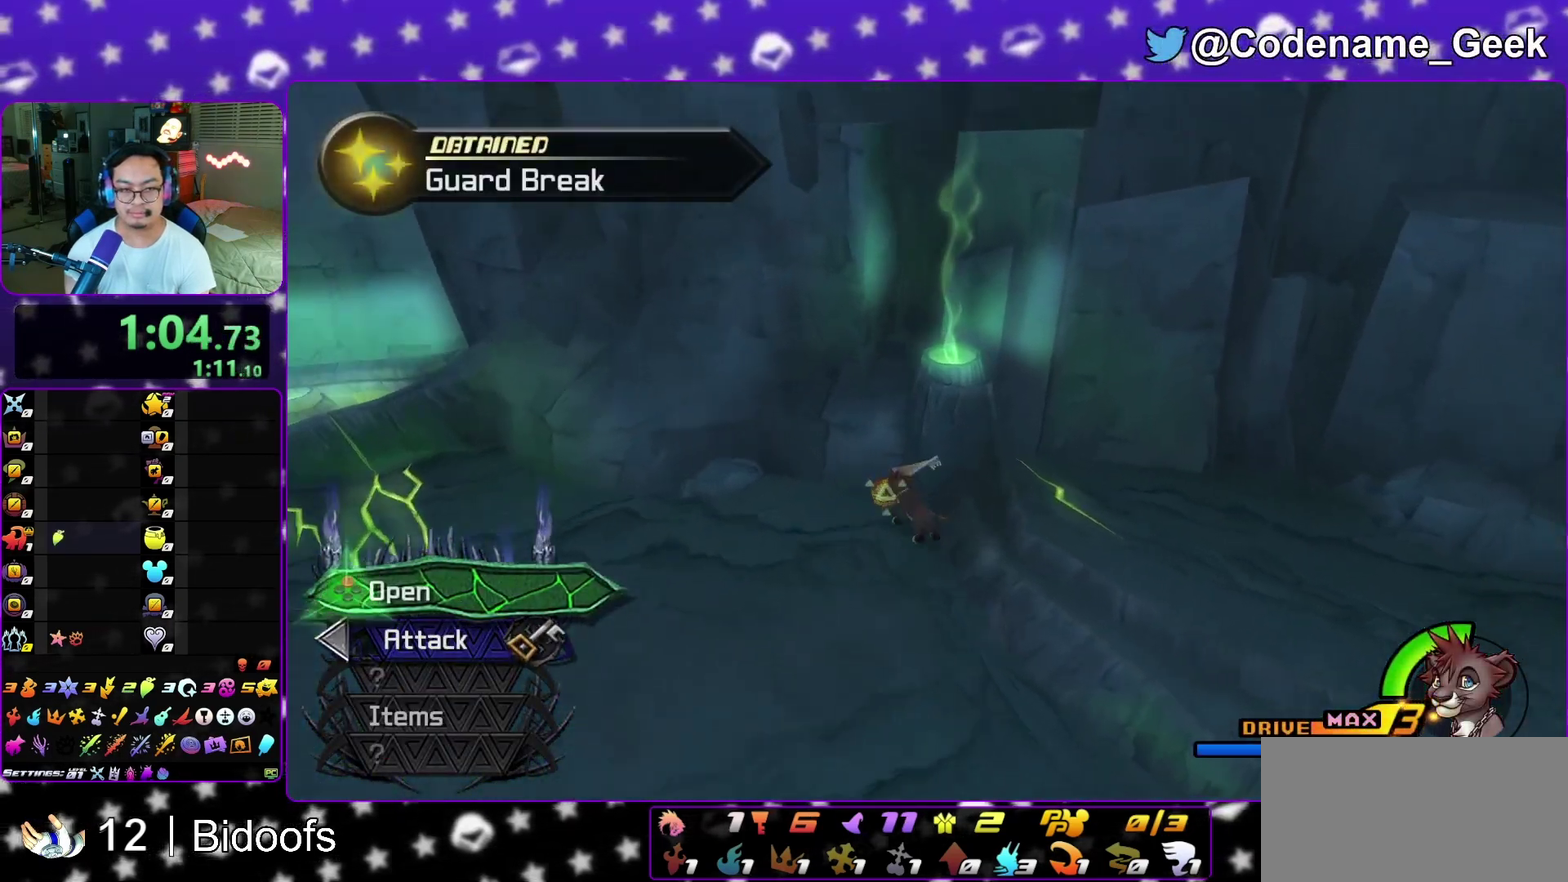
{"dt_ms": 300, "buttons": [], "left_stick": "right", "right_stick": "right", "events": [[67, "left_stick", "down-right"], [167, "left_stick", "right"]]}
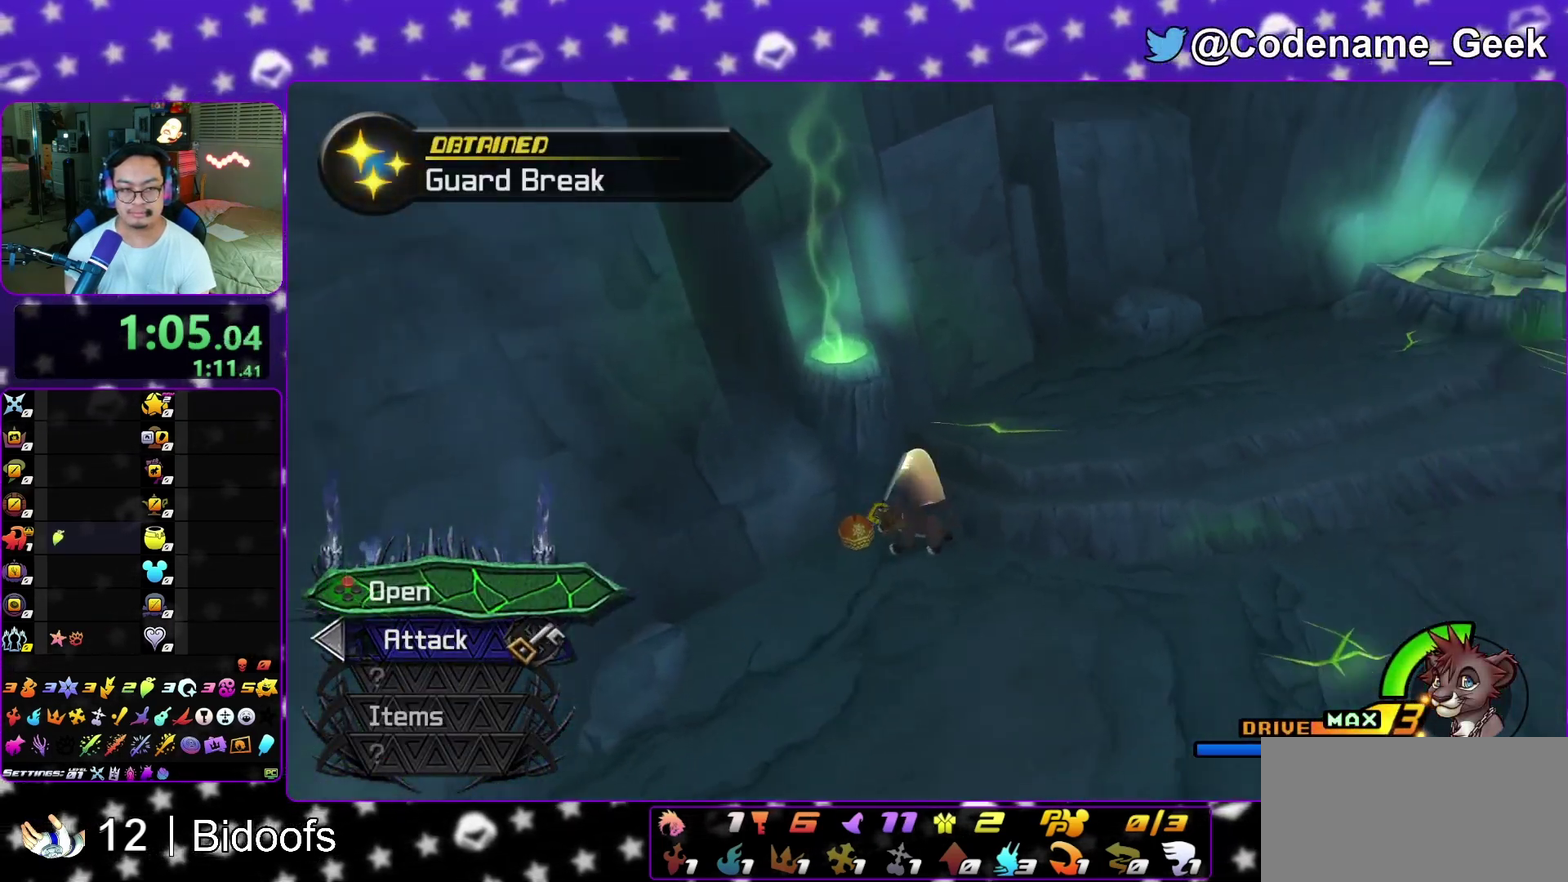
{"dt_ms": 700, "buttons": ["Y"], "left_stick": "up", "right_stick": "center", "events": [[17, "X", "down"], [17, "left_stick", "up-right"], [67, "X", "up"], [183, "X", "down"], [200, "left_stick", "up"], [267, "X", "up"], [283, "right_stick", "center"], [400, "Y", "down"], [517, "right_stick", "left"], [583, "right_stick", "center"]]}
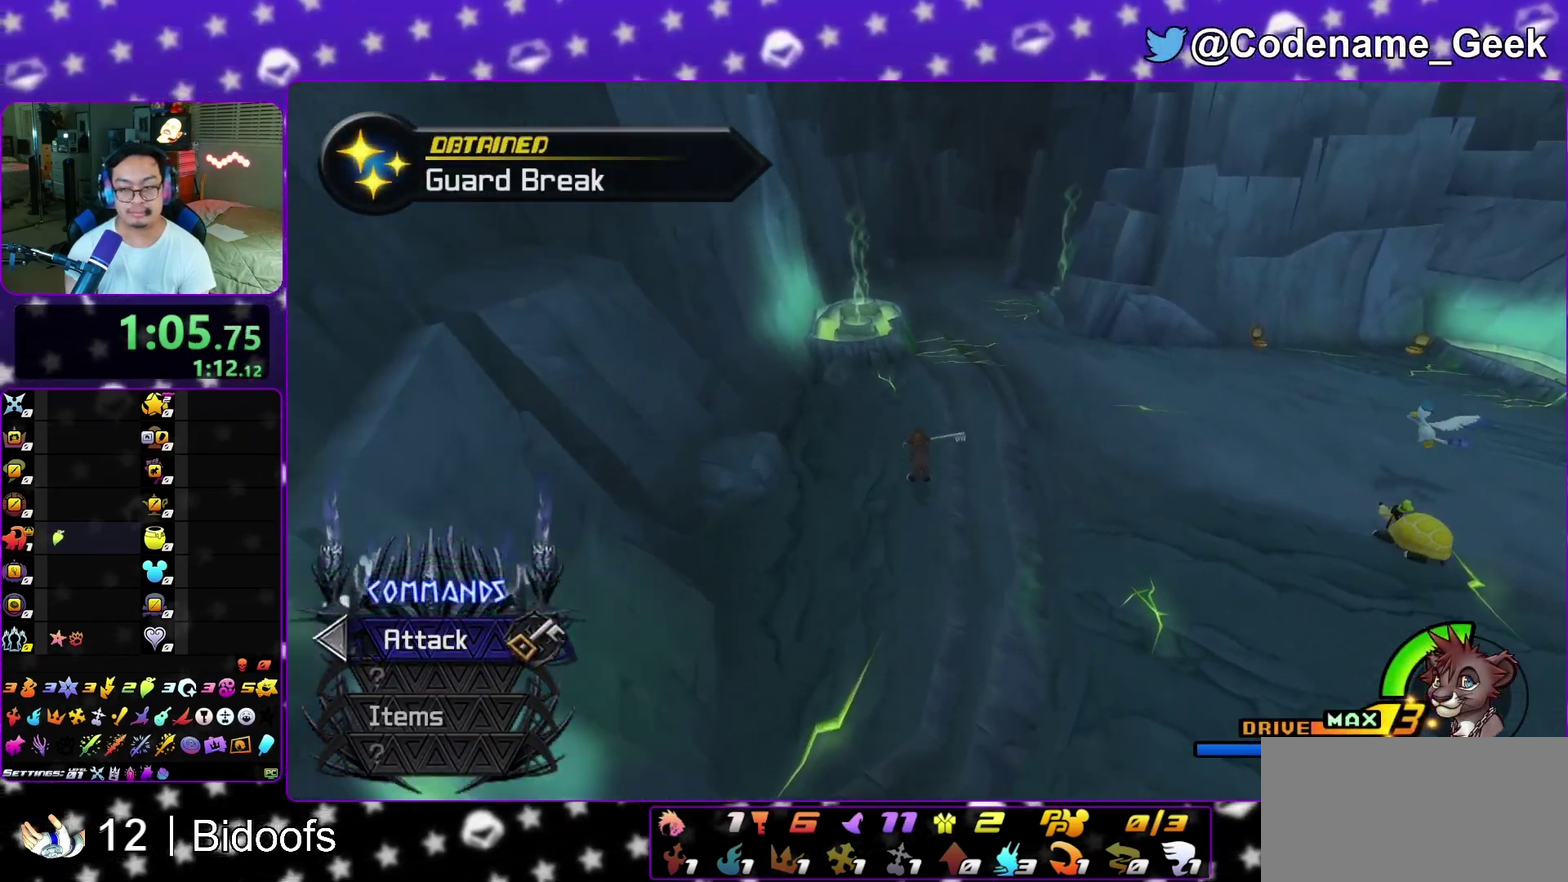
{"dt_ms": 300, "buttons": ["Y"], "left_stick": "up", "right_stick": "center", "events": []}
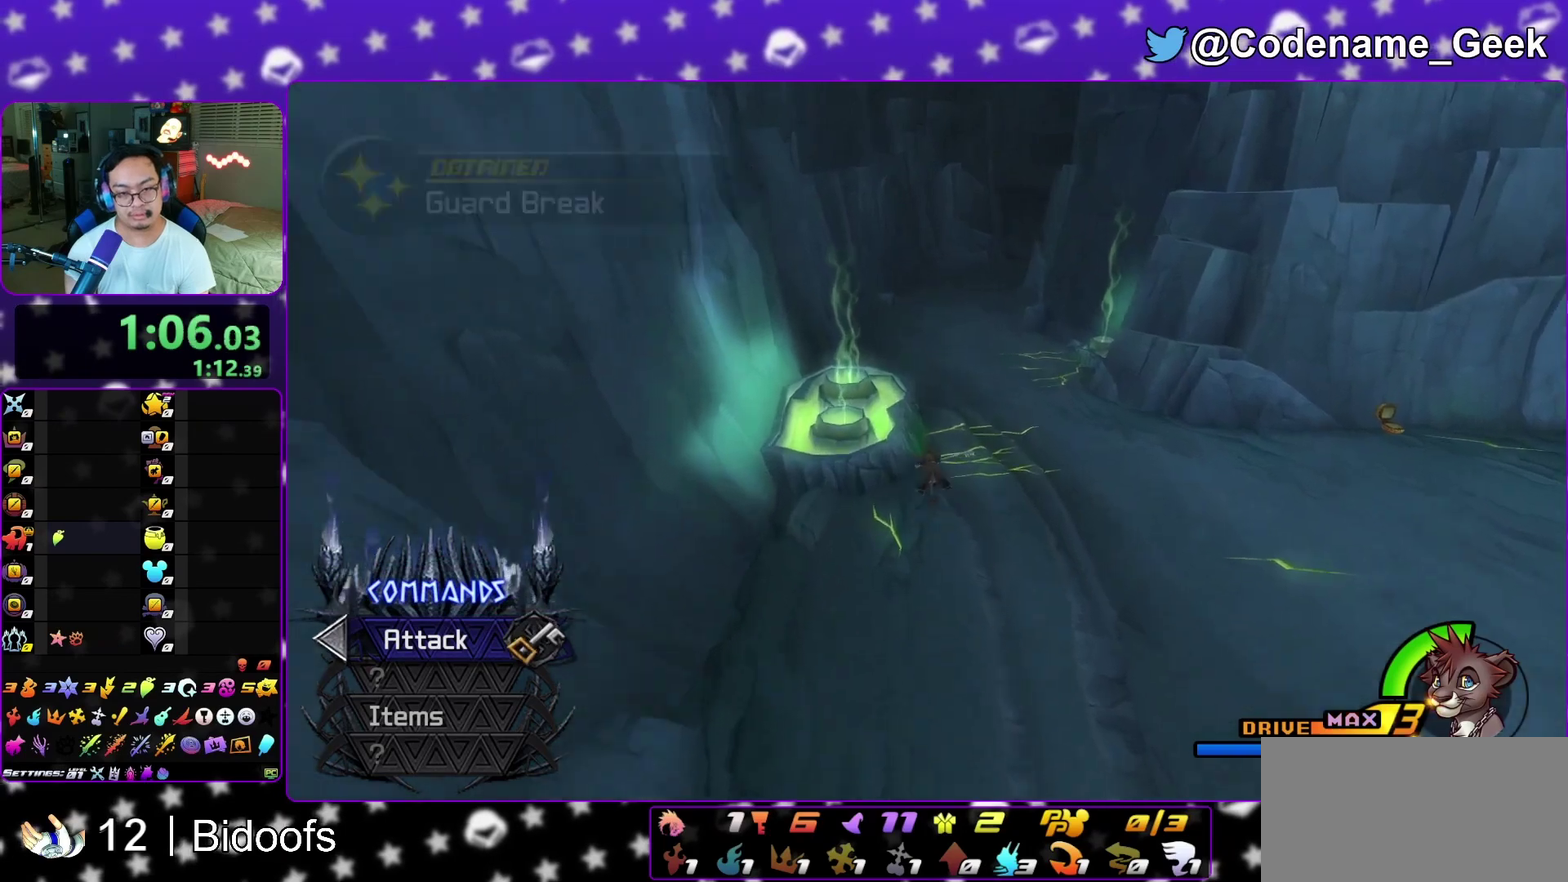
{"dt_ms": 600, "buttons": [], "left_stick": "up", "right_stick": "center", "events": [[67, "B", "down"], [500, "B", "up"], [517, "Y", "up"]]}
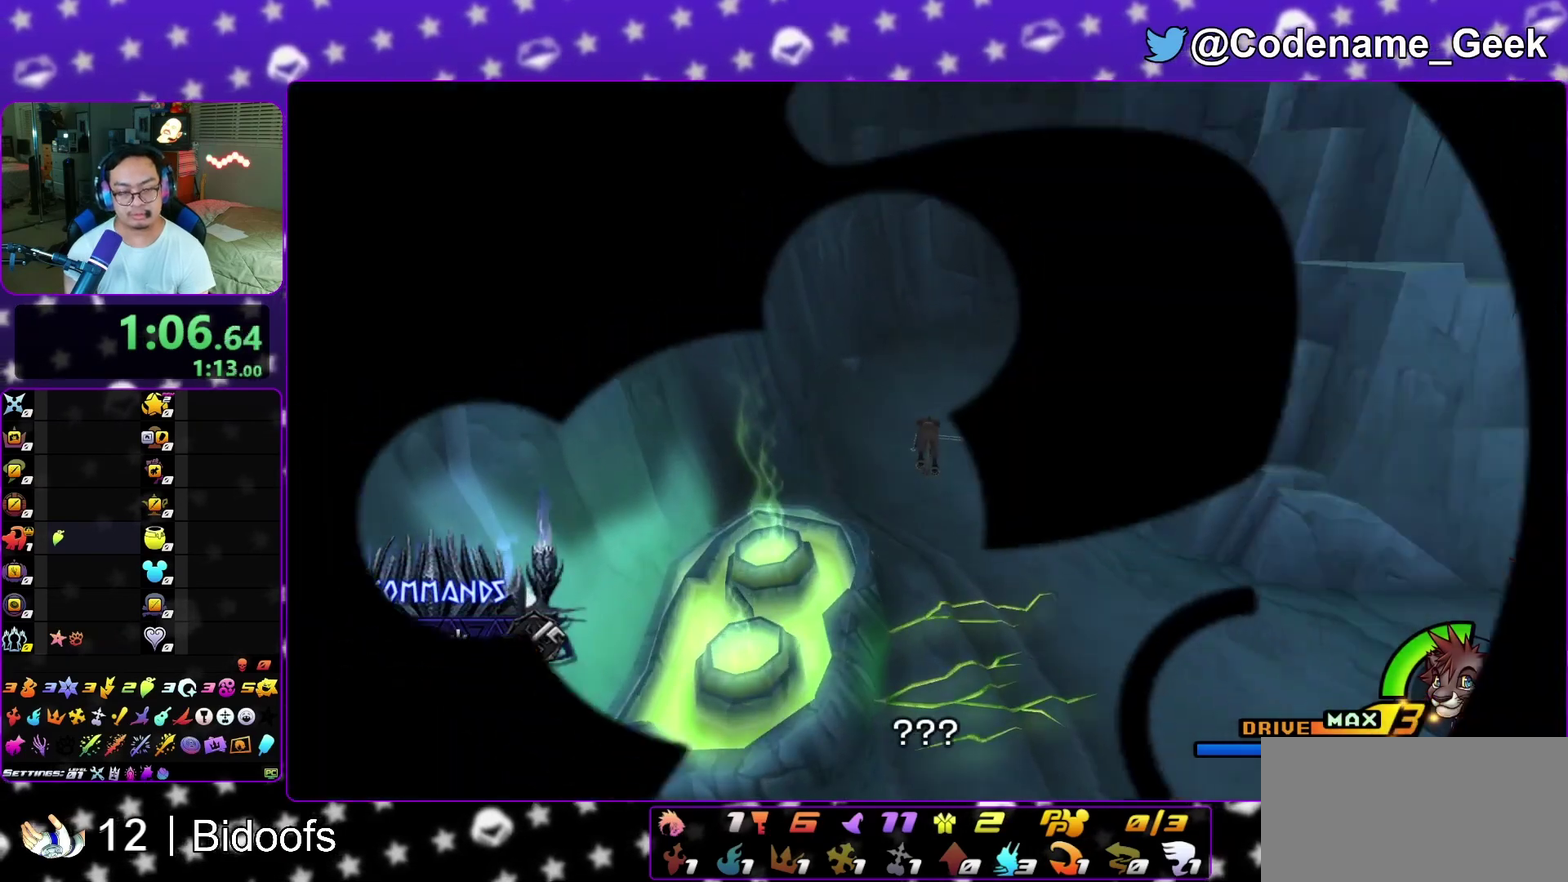
{"dt_ms": 400, "buttons": [], "left_stick": "center", "right_stick": "center", "events": [[133, "B", "down"], [200, "B", "up"], [383, "left_stick", "center"]]}
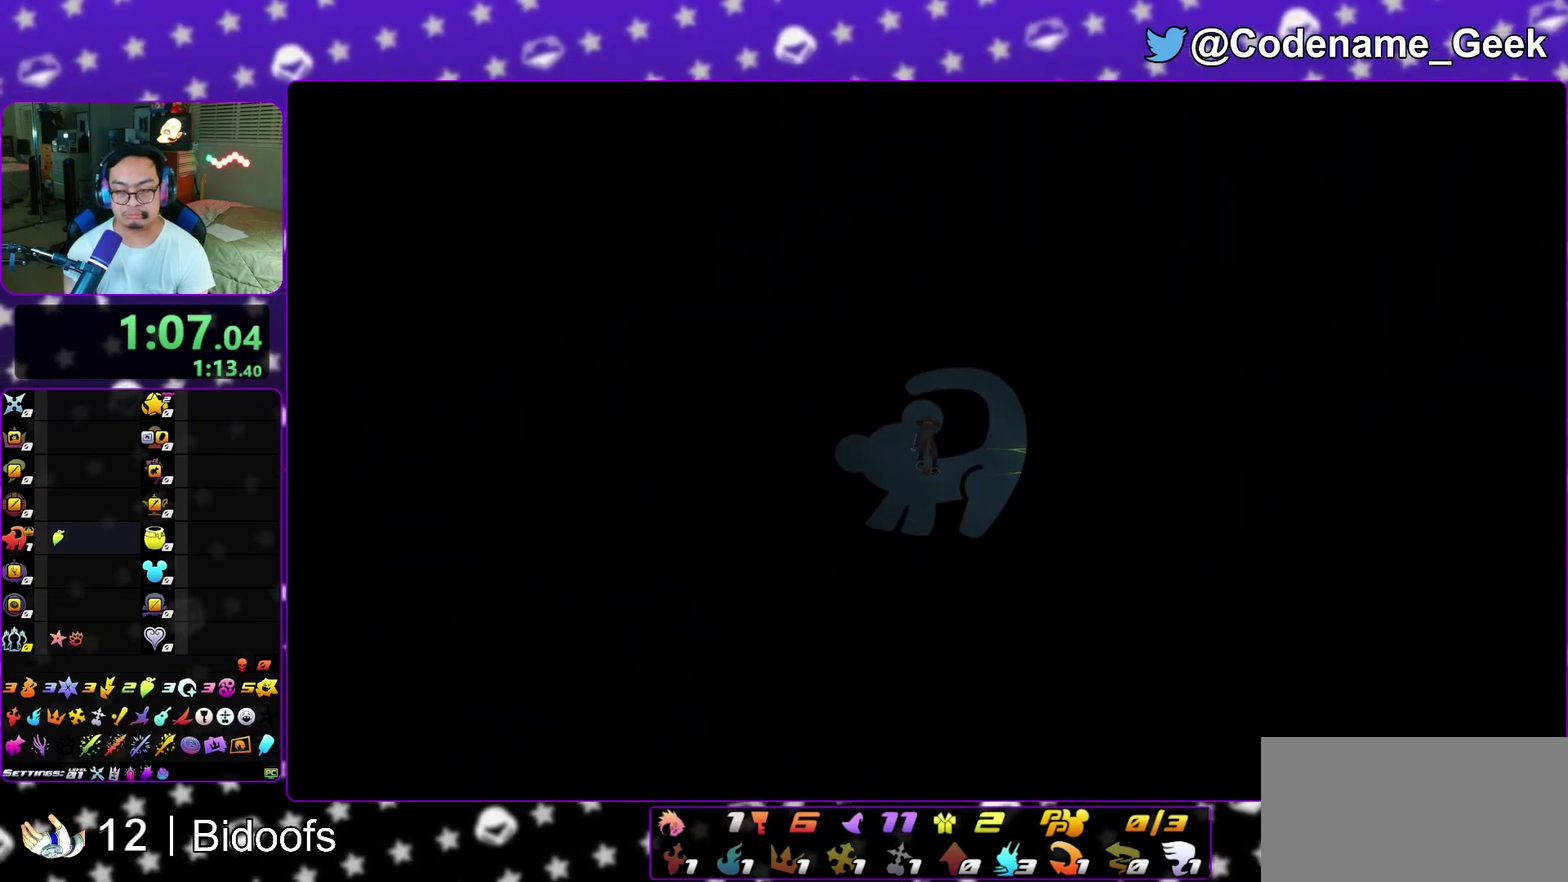
{"dt_ms": 500, "buttons": ["B"], "left_stick": "down", "right_stick": "center", "events": [[100, "A", "down"], [283, "left_stick", "down"], [317, "A", "up"], [367, "B", "down"], [433, "A", "down"], [433, "B", "up"], [483, "A", "up"], [500, "B", "down"]]}
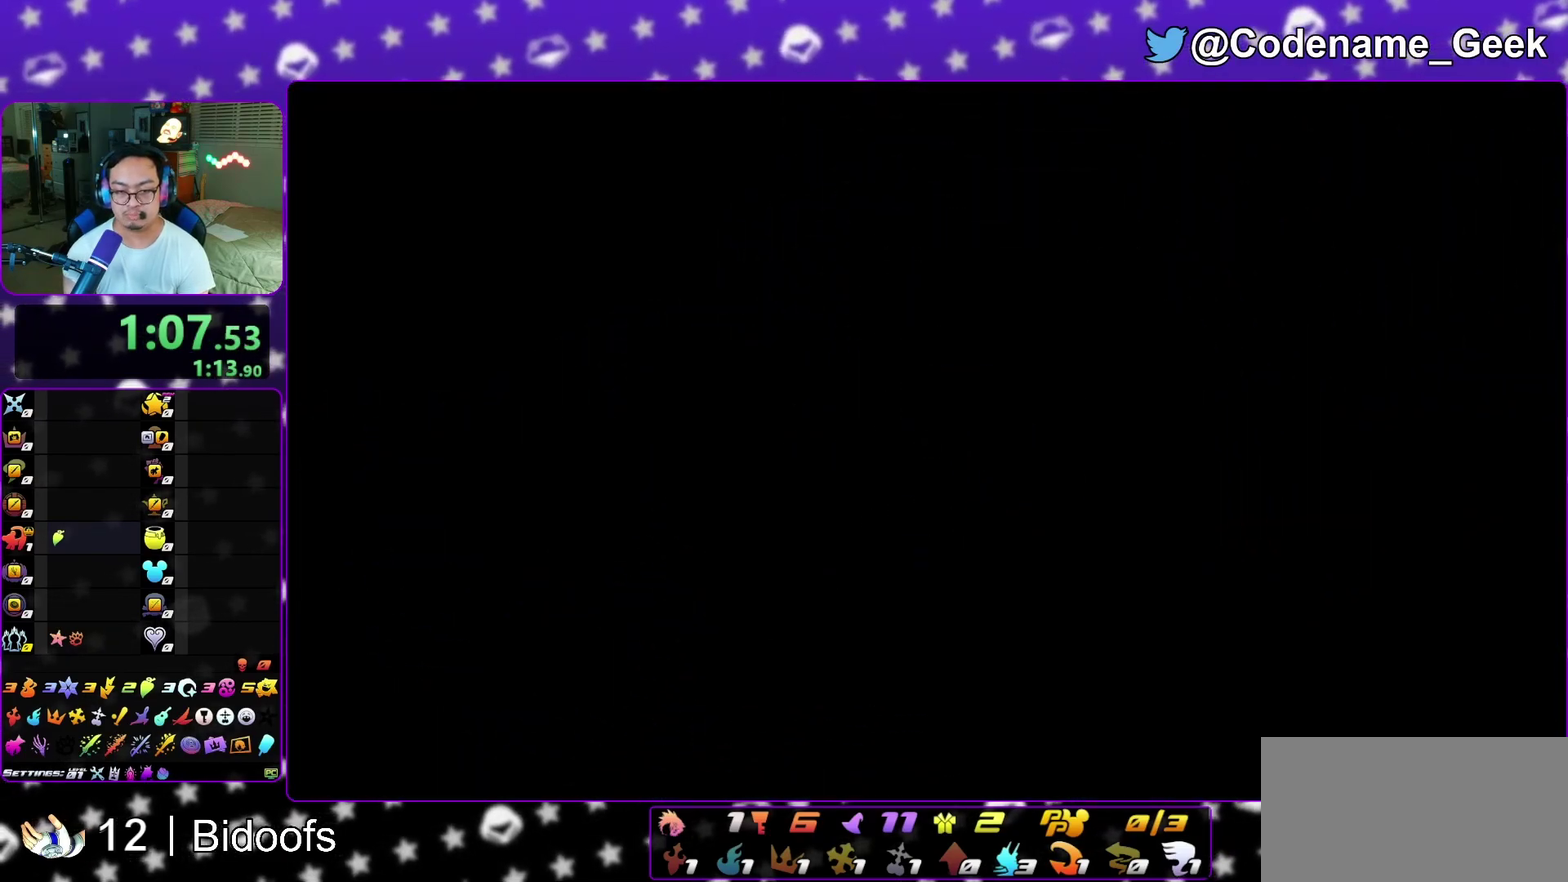
{"dt_ms": 300, "buttons": ["B"], "left_stick": "down", "right_stick": "center", "events": [[50, "A", "down"], [67, "B", "up"], [133, "A", "up"], [150, "B", "down"], [183, "A", "down"], [217, "B", "up"], [300, "A", "up"], [300, "B", "down"]]}
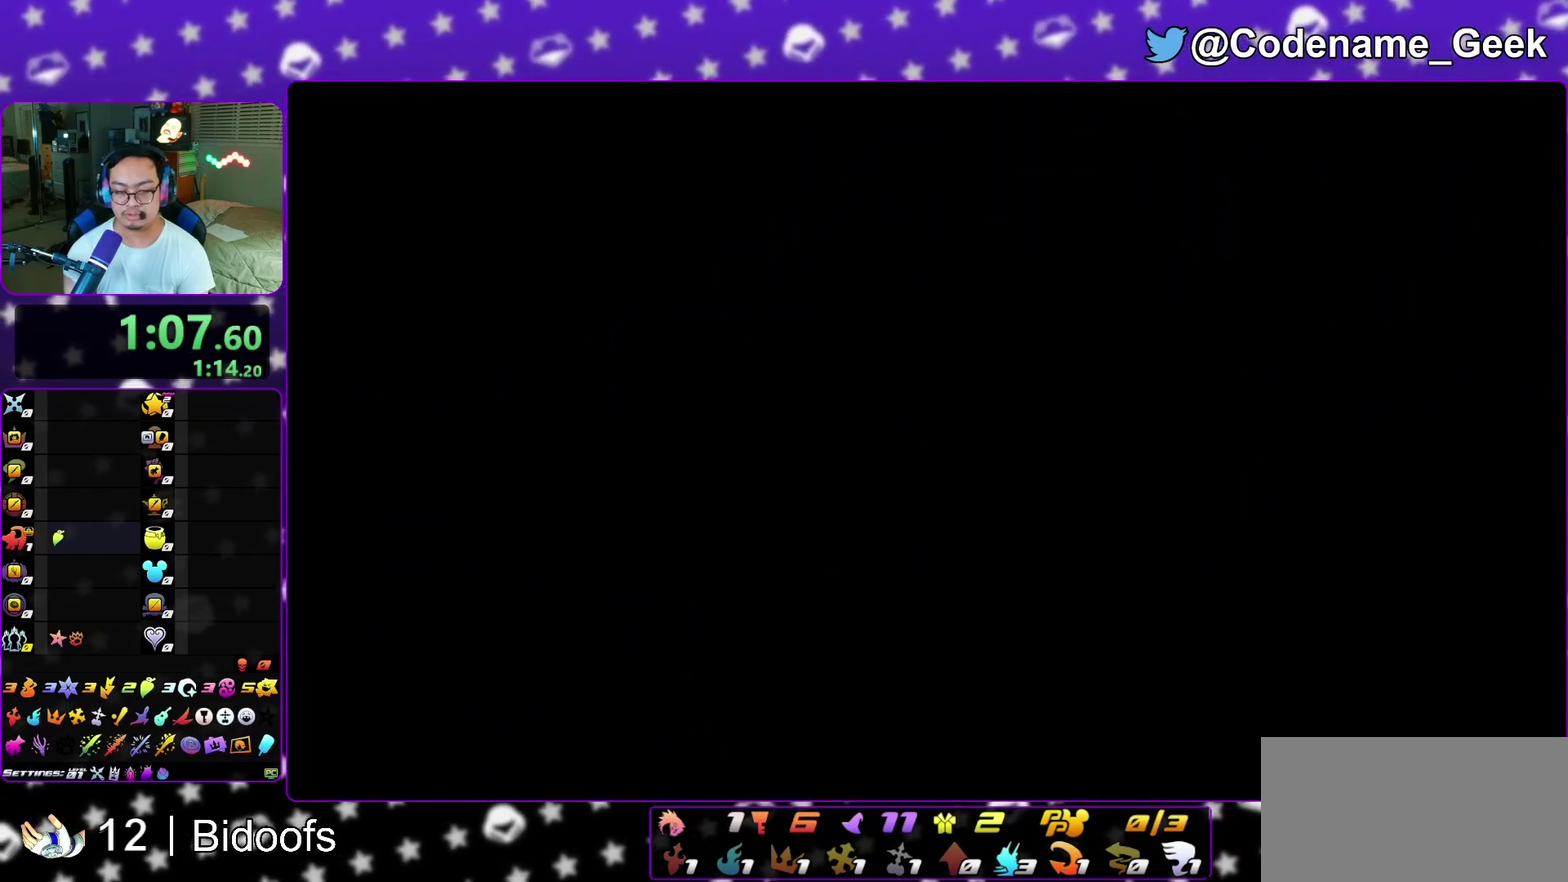
{"dt_ms": 700, "buttons": ["A", "B"], "left_stick": "down", "right_stick": "center", "events": [[83, "A", "down"], [100, "B", "up"], [150, "A", "up"], [333, "B", "down"], [400, "B", "up"], [483, "B", "down"], [667, "A", "down"]]}
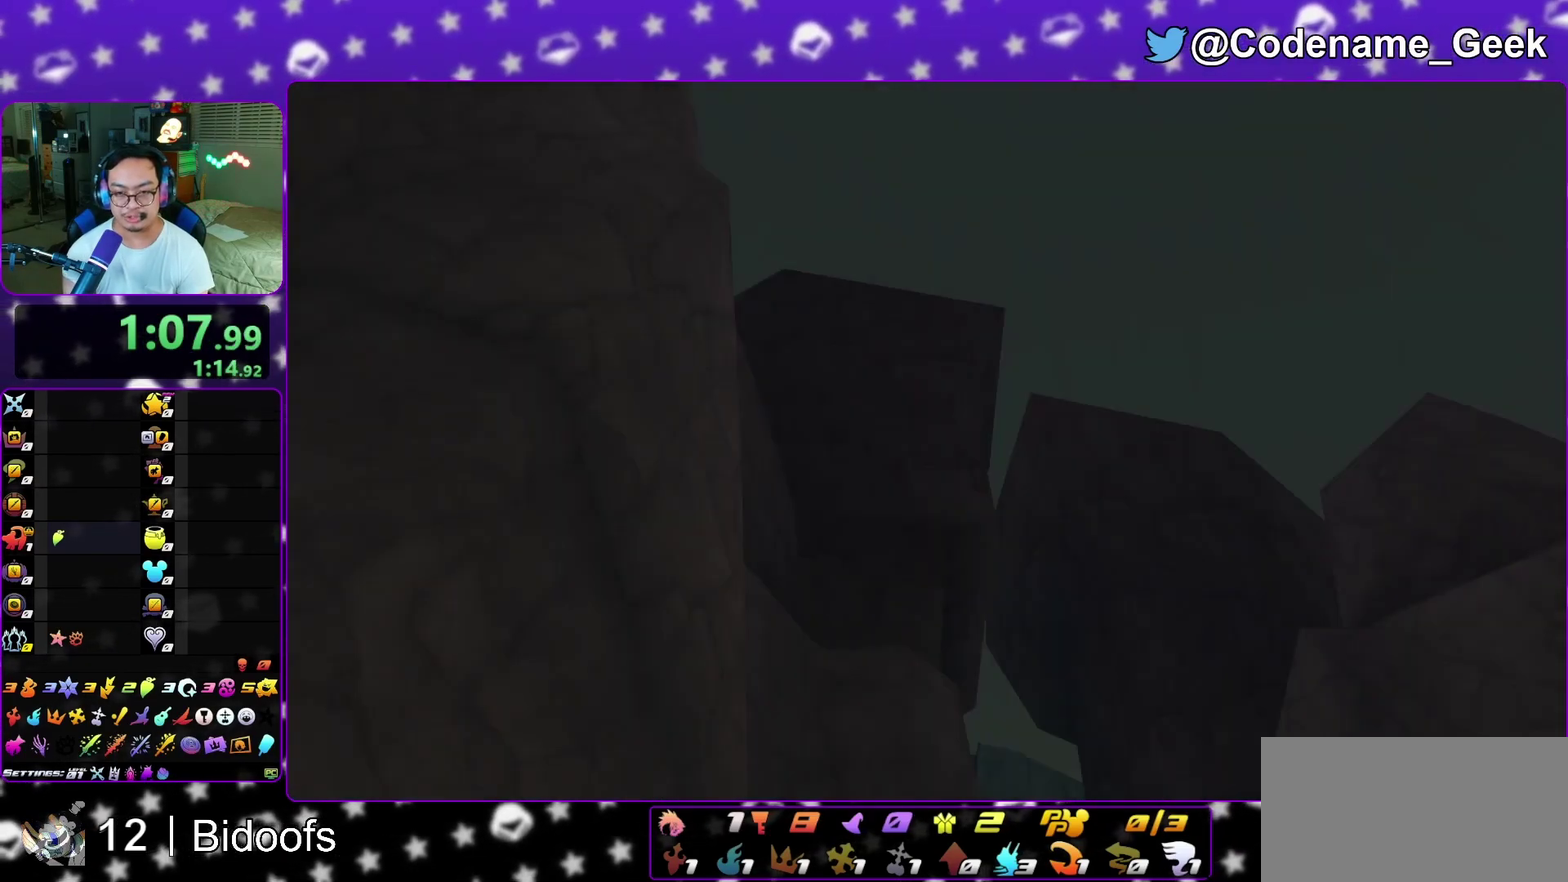
{"dt_ms": 300, "buttons": ["A"], "left_stick": "down", "right_stick": "center", "events": [[67, "A", "up"], [167, "A", "down"], [167, "B", "up"], [217, "B", "down"], [283, "B", "up"]]}